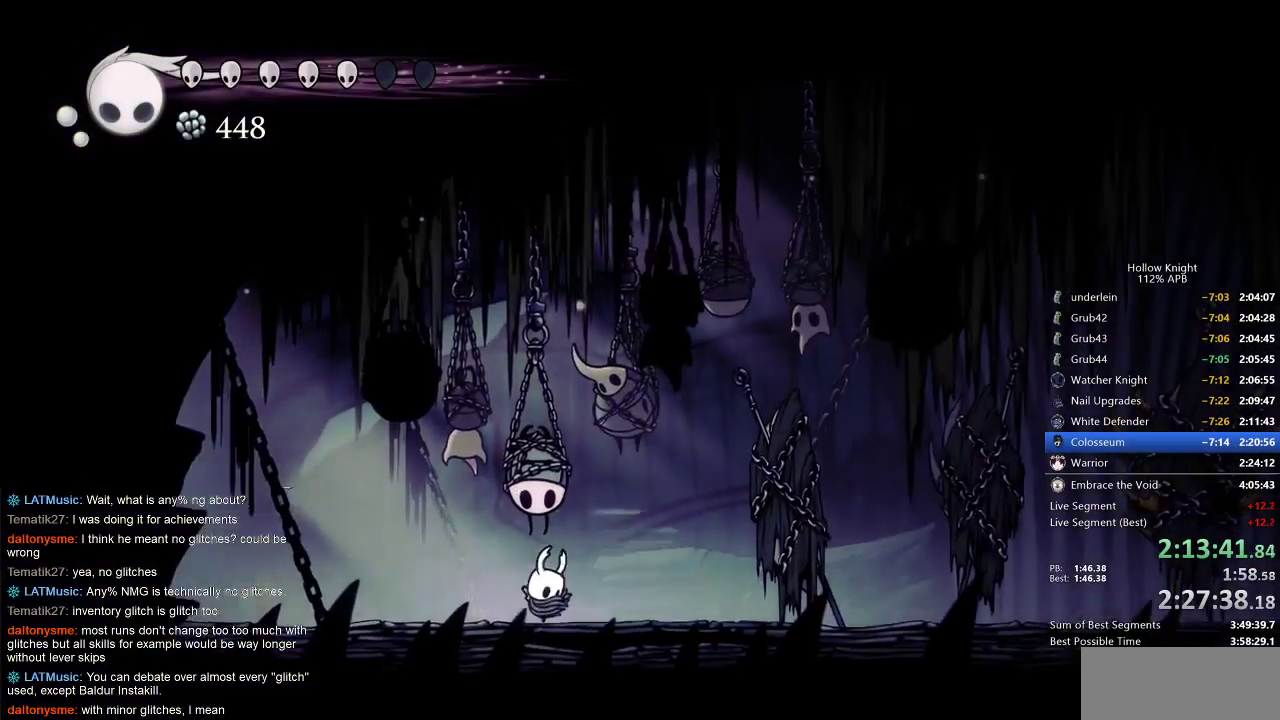
Gameplay with keyboard; each line is a JSON object with the keys held at the frame after it. "events" lists presses ("down") and releases ("up") of "cdash", "dash", "dnail", "down", "heal", "inv", "jump", "left", "nail", "right", "spell" and "up" between this image and that frame as [ms after this image, input, new state], when the widget could be followed in between. No other keys are recorded. Mouse input is not recorded. Key names are as the overlay labels them; some are game actions (e.g. jump) rather than physical keys.
{"keys": ["left"], "events": [[17, "left", "down"], [250, "down", "down"], [317, "down", "up"], [400, "down", "down"], [450, "down", "up"]]}
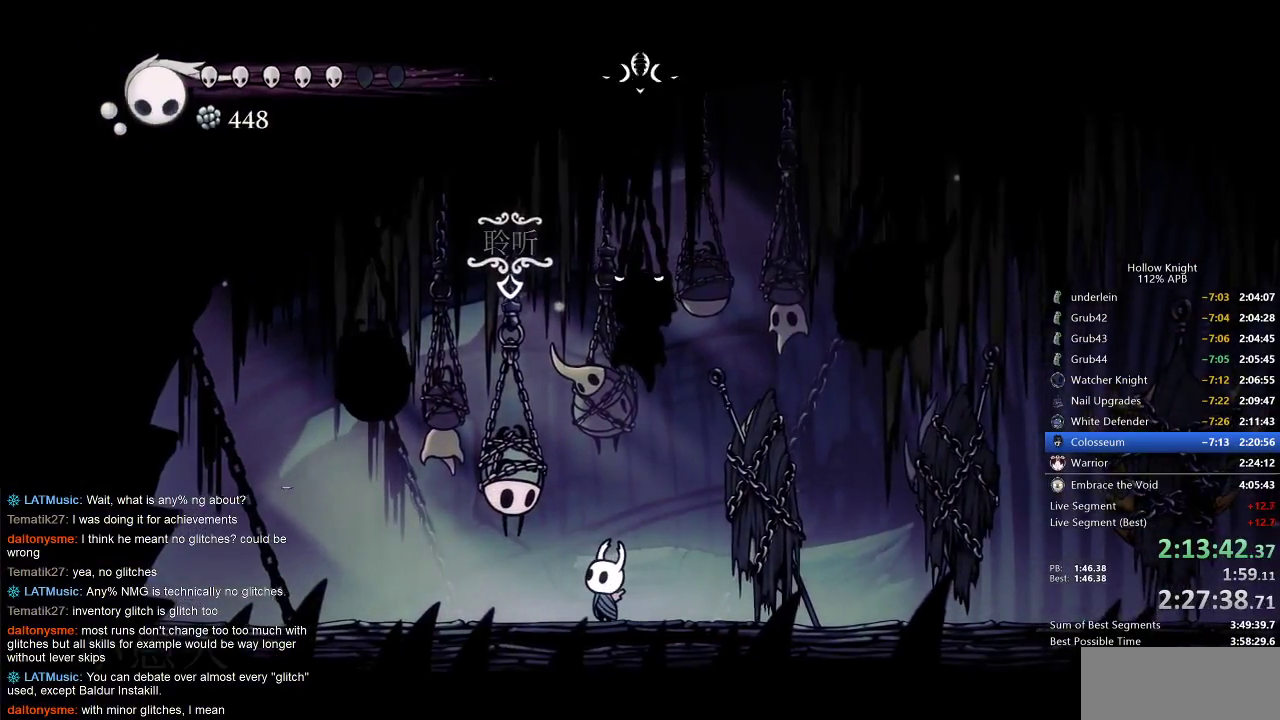
{"keys": ["jump"], "events": [[83, "down", "down"], [133, "down", "up"], [133, "left", "up"], [267, "jump", "down"], [317, "dnail", "down"], [317, "heal", "down"], [367, "heal", "up"], [367, "jump", "up"], [417, "jump", "down"], [417, "nail", "down"], [450, "dnail", "up"], [450, "heal", "down"], [450, "jump", "up"], [500, "heal", "up"], [500, "jump", "down"], [500, "nail", "up"]]}
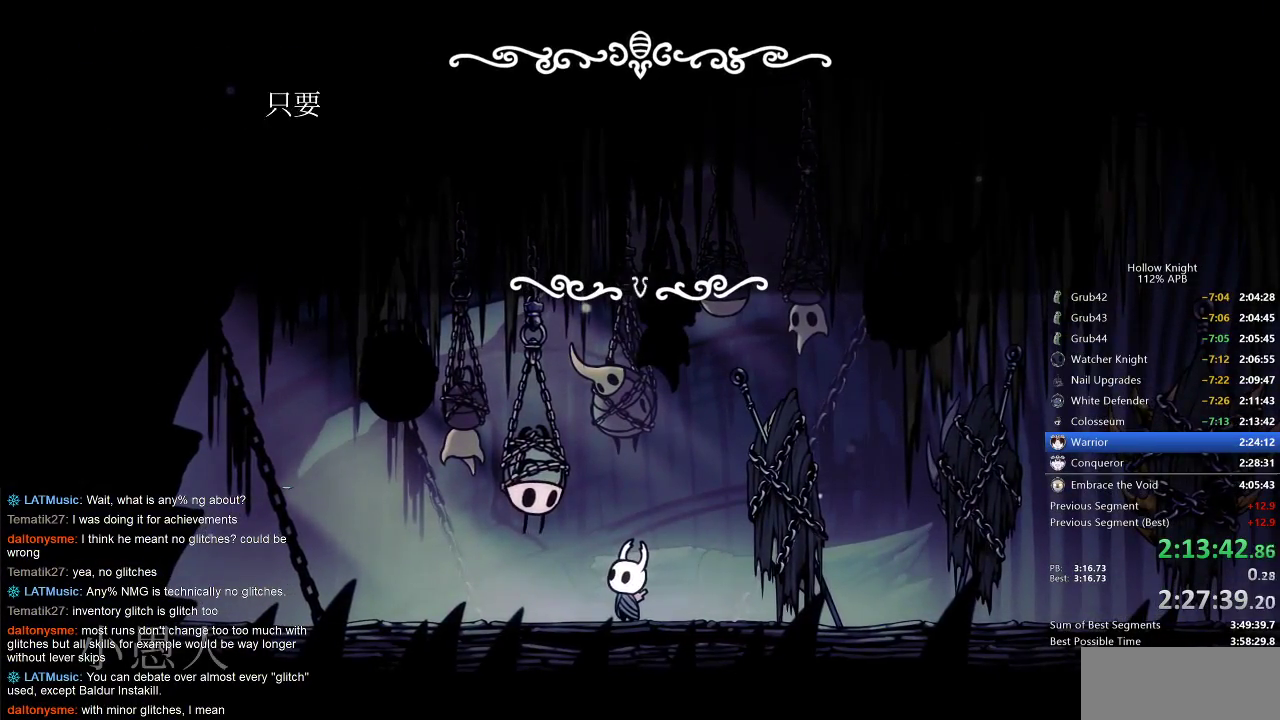
{"keys": ["jump"], "events": [[50, "dnail", "down"], [100, "heal", "down"], [150, "dnail", "up"], [150, "heal", "up"], [150, "jump", "up"], [183, "nail", "down"], [233, "jump", "down"], [233, "nail", "up"], [283, "jump", "up"], [283, "nail", "down"], [350, "heal", "down"], [350, "jump", "down"], [350, "nail", "up"], [367, "heal", "up"], [433, "dnail", "down"], [433, "jump", "up"], [433, "nail", "down"], [483, "dnail", "up"], [483, "jump", "down"], [483, "nail", "up"]]}
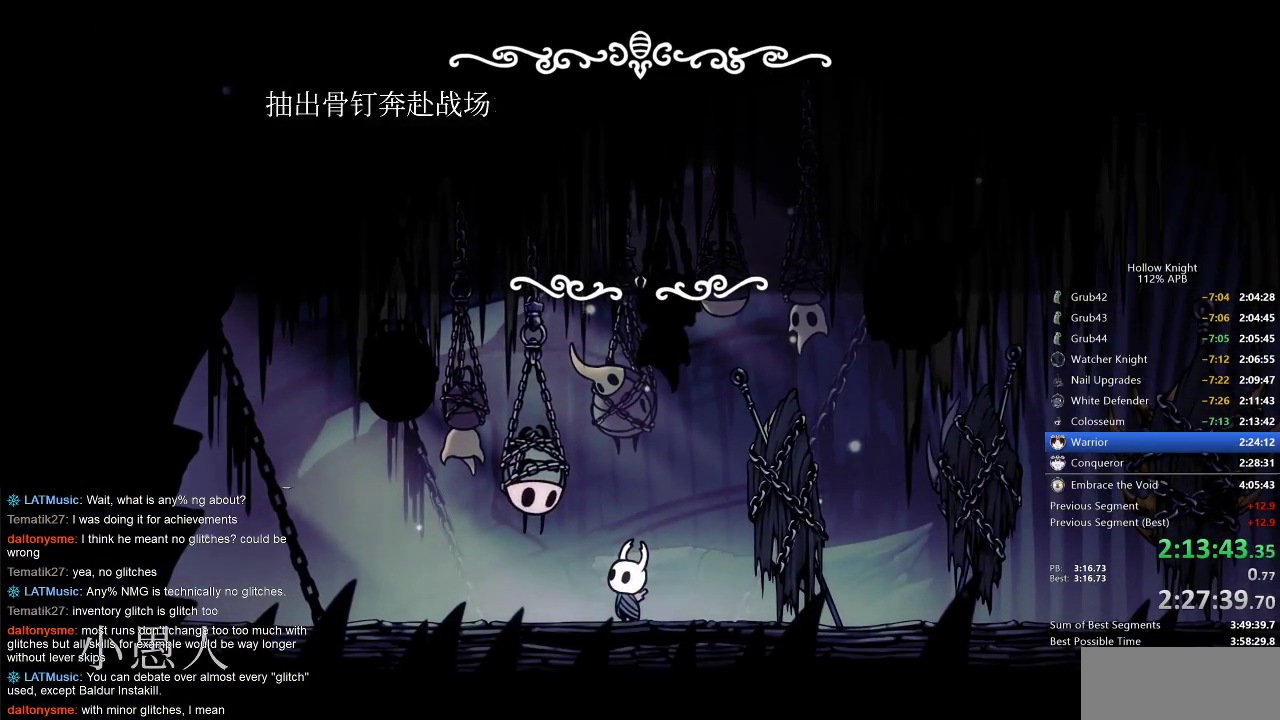
{"keys": ["dnail", "jump"], "events": [[17, "jump", "up"], [67, "dnail", "down"], [67, "heal", "down"], [67, "jump", "down"], [67, "nail", "down"], [117, "dnail", "up"], [117, "heal", "up"], [117, "nail", "up"], [150, "dnail", "down"], [150, "heal", "down"], [150, "nail", "down"], [200, "heal", "up"], [200, "nail", "up"], [250, "nail", "down"], [300, "dnail", "up"], [300, "heal", "down"], [300, "nail", "up"], [350, "heal", "up"], [350, "jump", "up"], [400, "heal", "down"], [400, "jump", "down"], [450, "jump", "up"], [483, "dnail", "down"], [483, "heal", "up"], [483, "jump", "down"]]}
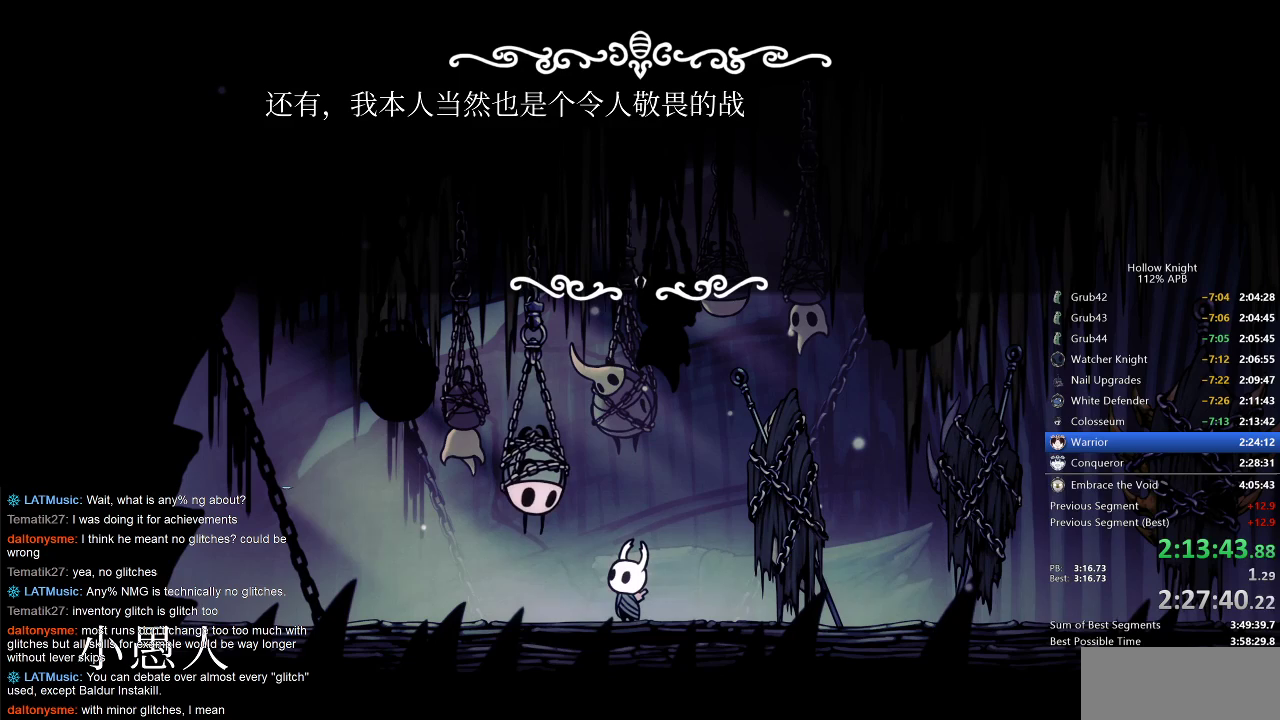
{"keys": [], "events": [[33, "heal", "down"], [83, "heal", "up"], [83, "jump", "up"], [133, "jump", "down"], [183, "dnail", "up"], [183, "heal", "down"], [183, "jump", "up"], [183, "nail", "down"], [233, "dnail", "down"], [233, "heal", "up"], [283, "heal", "down"], [283, "nail", "up"], [333, "jump", "down"], [333, "nail", "down"], [367, "dnail", "up"], [367, "heal", "up"], [367, "jump", "up"], [367, "nail", "up"], [417, "heal", "down"], [417, "jump", "down"], [417, "nail", "down"], [450, "nail", "up"], [500, "heal", "up"], [500, "jump", "up"]]}
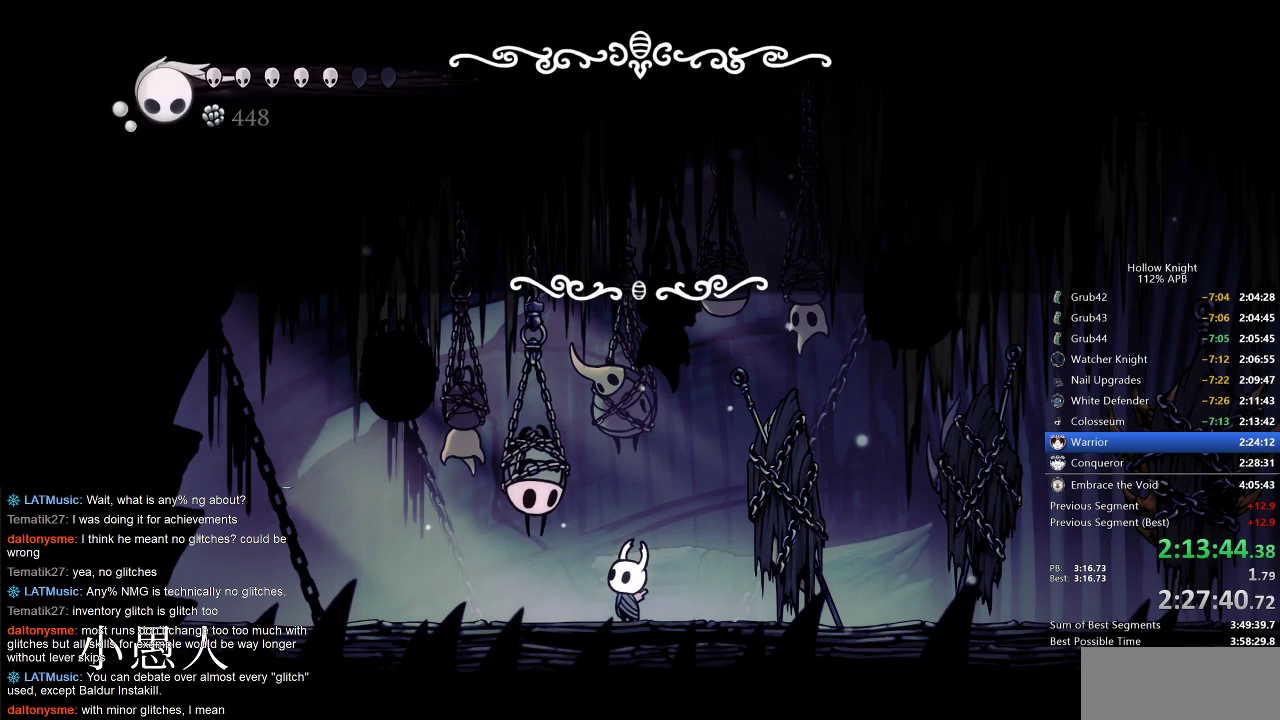
{"keys": [], "events": [[50, "heal", "down"], [50, "jump", "down"], [100, "jump", "up"], [150, "dnail", "down"], [150, "heal", "up"], [150, "jump", "down"], [150, "nail", "down"], [183, "heal", "down"], [183, "nail", "up"], [233, "dnail", "up"], [233, "jump", "up"], [283, "heal", "up"]]}
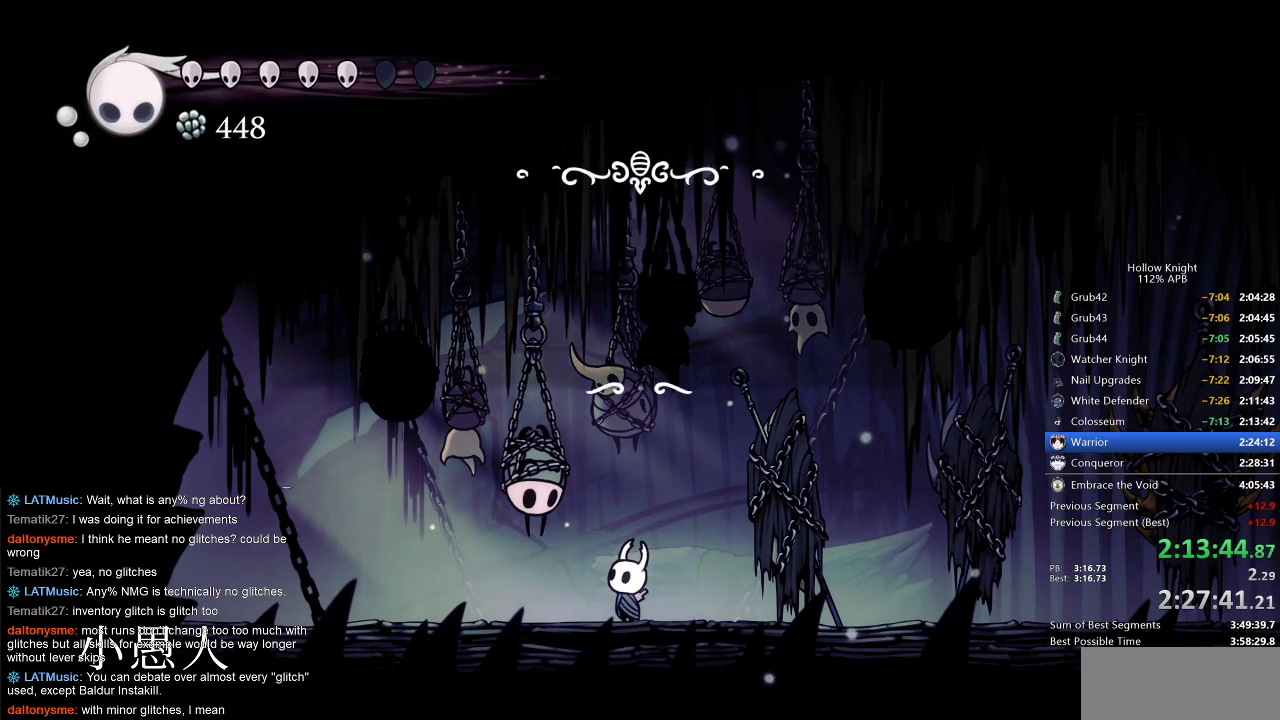
{"keys": [], "events": []}
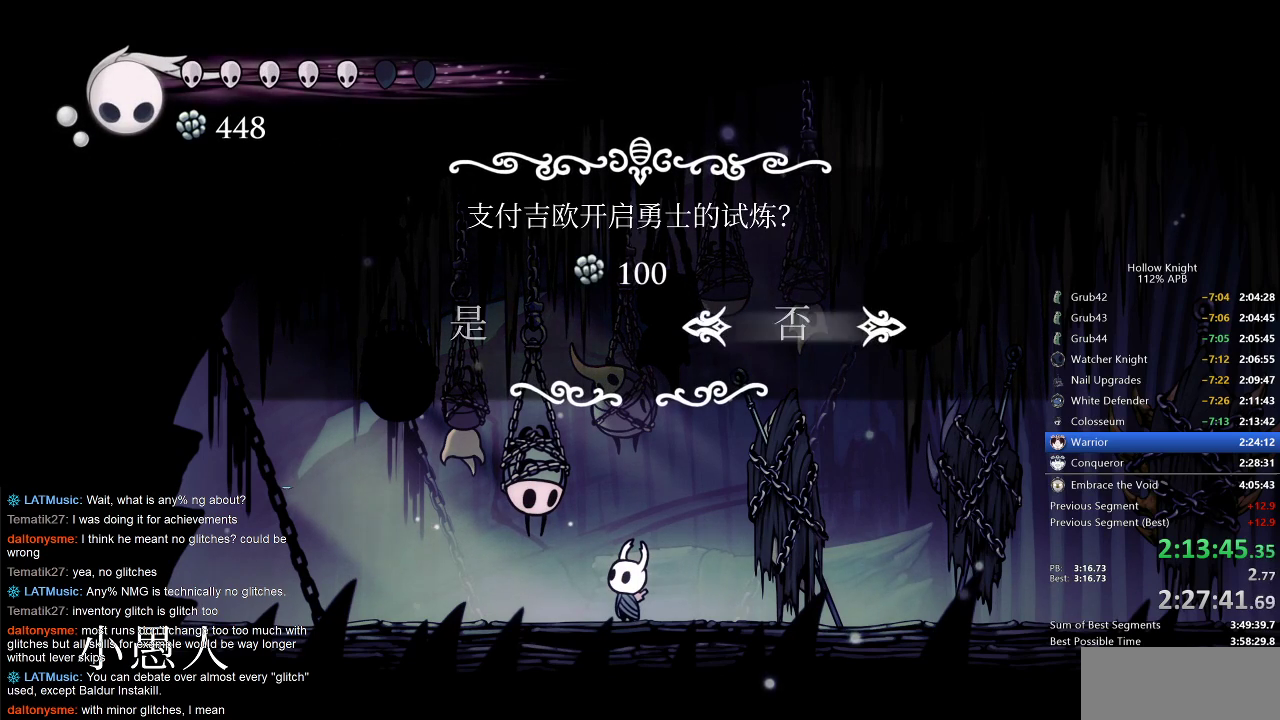
{"keys": [], "events": [[183, "left", "down"], [267, "jump", "down"], [267, "left", "up"], [317, "jump", "up"]]}
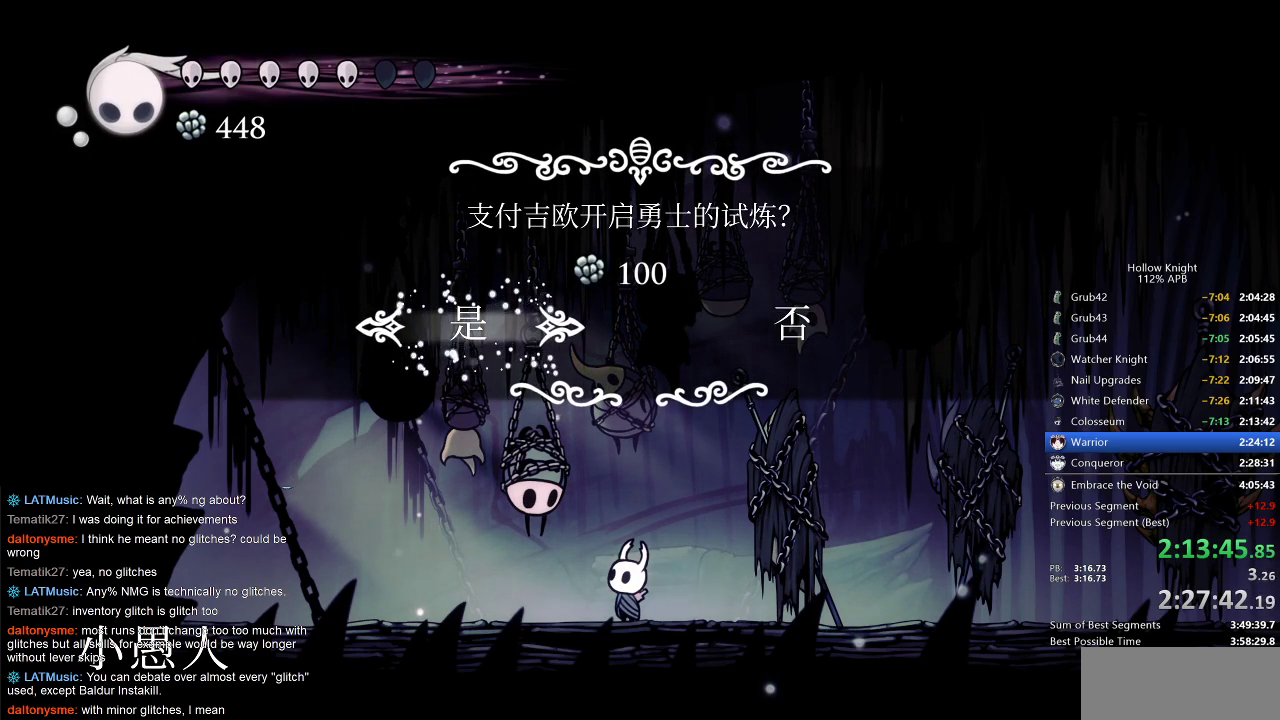
{"keys": ["right"], "events": [[200, "right", "down"]]}
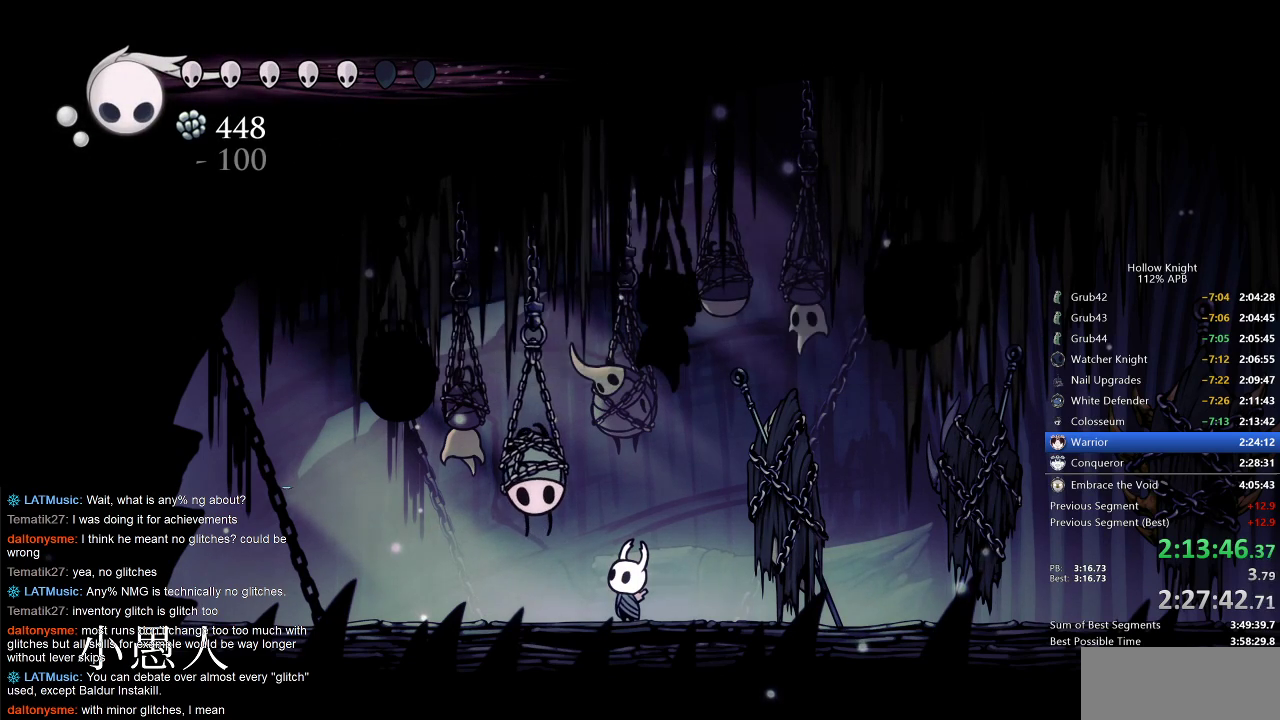
{"keys": ["heal"], "events": [[200, "right", "up"], [400, "jump", "down"], [433, "heal", "down"], [483, "jump", "up"]]}
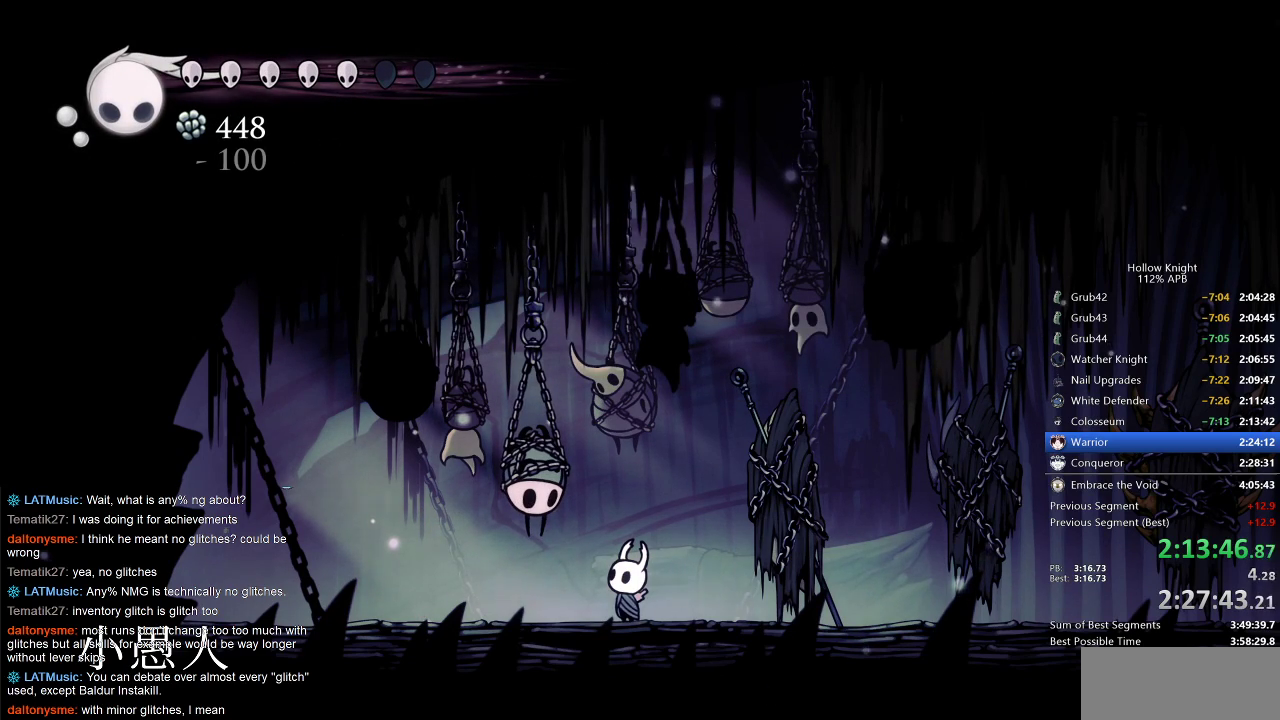
{"keys": ["heal", "jump"], "events": [[33, "dnail", "down"], [33, "heal", "up"], [83, "dnail", "up"], [83, "jump", "down"], [117, "heal", "down"], [183, "jump", "up"], [217, "heal", "up"], [217, "nail", "down"], [300, "heal", "down"], [300, "jump", "down"], [300, "nail", "up"], [350, "heal", "up"], [400, "dnail", "down"], [400, "jump", "up"], [450, "dnail", "up"], [450, "heal", "down"], [450, "nail", "down"], [500, "jump", "down"], [500, "nail", "up"]]}
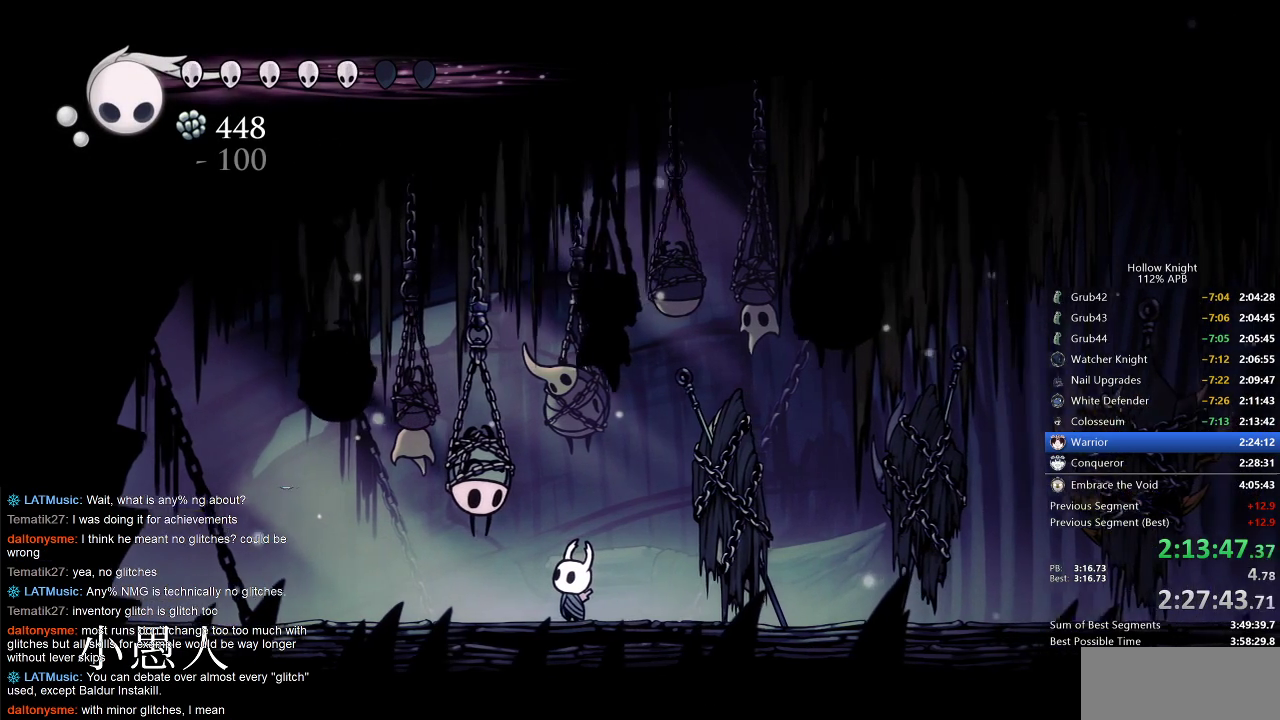
{"keys": [], "events": [[50, "heal", "up"], [100, "dnail", "down"], [100, "heal", "down"], [100, "jump", "up"], [150, "nail", "down"], [200, "dnail", "up"], [200, "heal", "up"], [200, "nail", "up"], [250, "heal", "down"], [250, "jump", "down"], [300, "jump", "up"], [333, "dnail", "down"], [333, "heal", "up"], [333, "nail", "down"], [383, "dnail", "up"], [383, "nail", "up"], [433, "heal", "down"], [433, "jump", "down"], [467, "heal", "up"], [467, "jump", "up"]]}
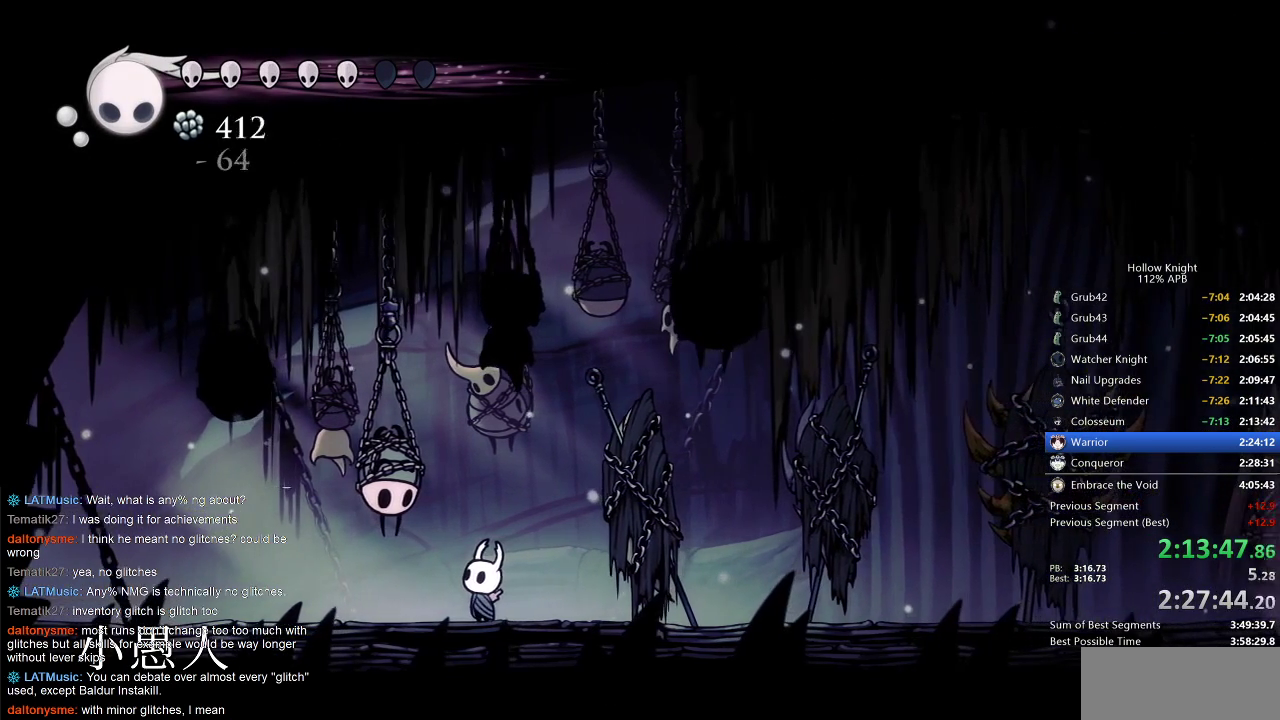
{"keys": ["dnail", "heal", "jump"], "events": [[17, "dnail", "down"], [17, "nail", "down"], [67, "dnail", "up"], [67, "heal", "down"], [67, "jump", "down"], [67, "nail", "up"], [117, "heal", "up"], [117, "jump", "up"], [167, "dnail", "down"], [167, "nail", "down"], [200, "heal", "down"], [267, "dnail", "up"], [267, "heal", "up"], [267, "jump", "down"], [267, "nail", "up"], [317, "jump", "up"], [333, "dnail", "down"], [333, "heal", "down"], [333, "jump", "down"], [400, "dnail", "up"], [400, "heal", "up"], [400, "jump", "up"], [483, "dnail", "down"], [483, "heal", "down"], [483, "jump", "down"]]}
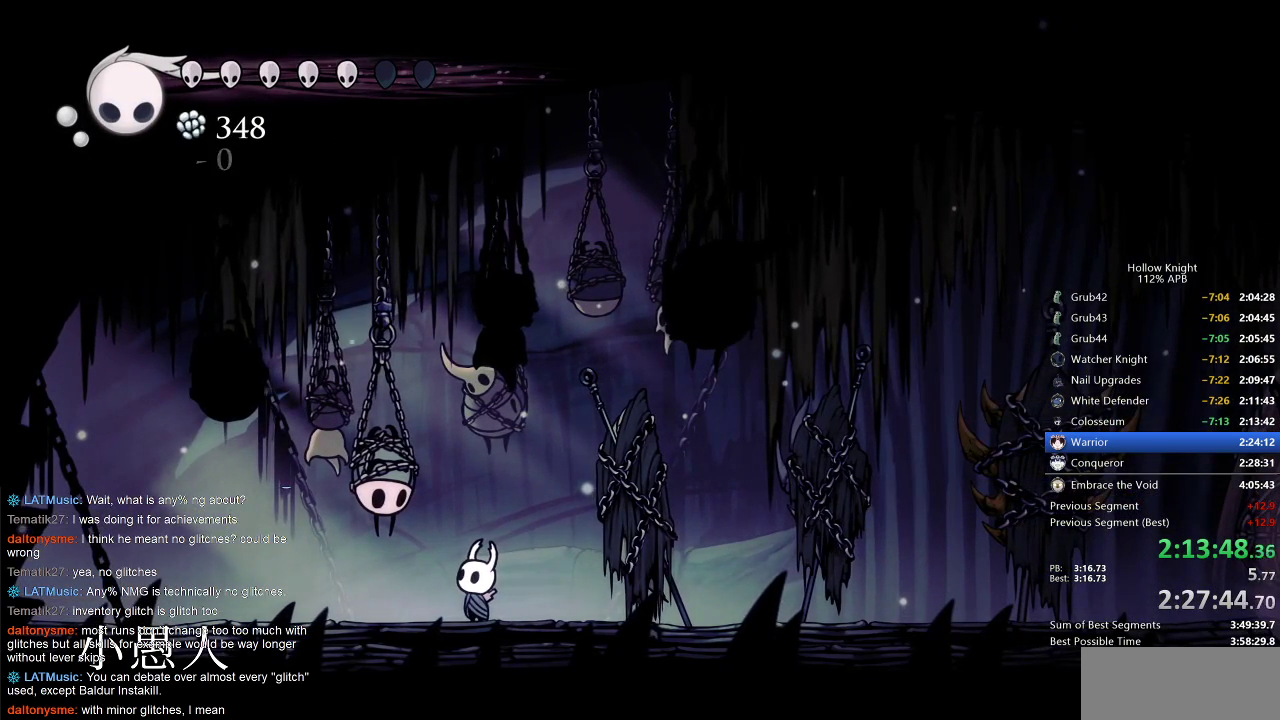
{"keys": ["heal", "jump"], "events": [[33, "heal", "up"], [33, "jump", "up"], [83, "dnail", "up"], [83, "jump", "down"], [150, "heal", "down"], [183, "dnail", "down"], [183, "heal", "up"], [183, "jump", "up"], [183, "nail", "down"], [217, "dnail", "up"], [217, "jump", "down"], [217, "nail", "up"], [267, "jump", "up"], [317, "dnail", "down"], [317, "heal", "down"], [350, "dnail", "up"], [350, "heal", "up"], [350, "jump", "down"], [417, "jump", "up"], [450, "heal", "down"], [450, "jump", "down"]]}
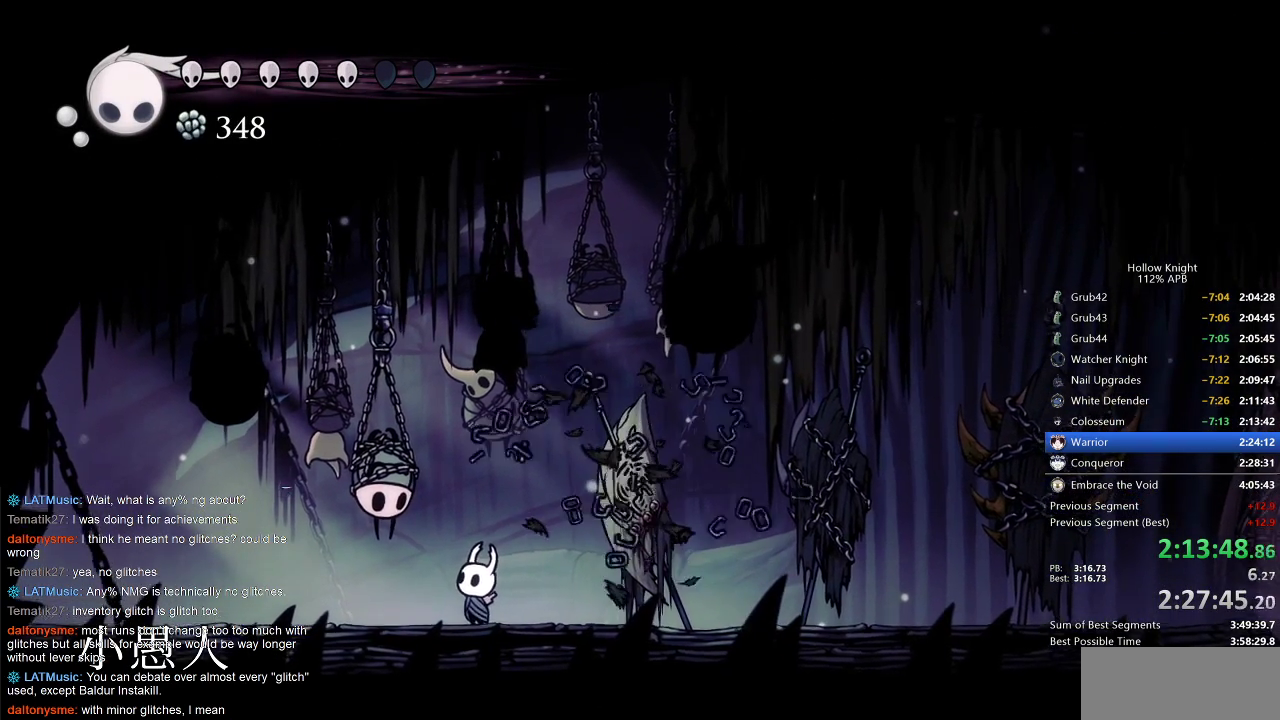
{"keys": ["right"], "events": [[17, "heal", "up"], [17, "jump", "up"], [50, "dnail", "down"], [100, "dnail", "up"], [100, "heal", "down"], [100, "jump", "down"], [150, "heal", "up"], [200, "jump", "up"], [383, "right", "down"]]}
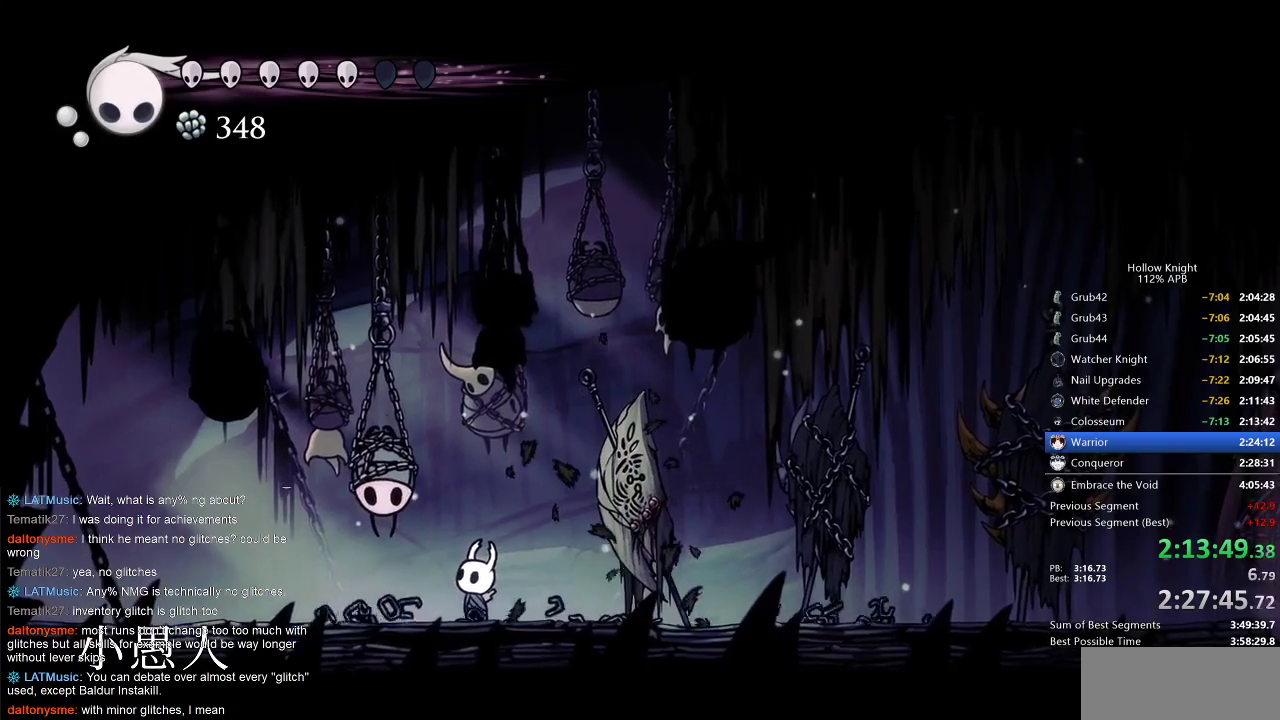
{"keys": ["dnail"], "events": [[400, "right", "up"], [450, "dnail", "down"]]}
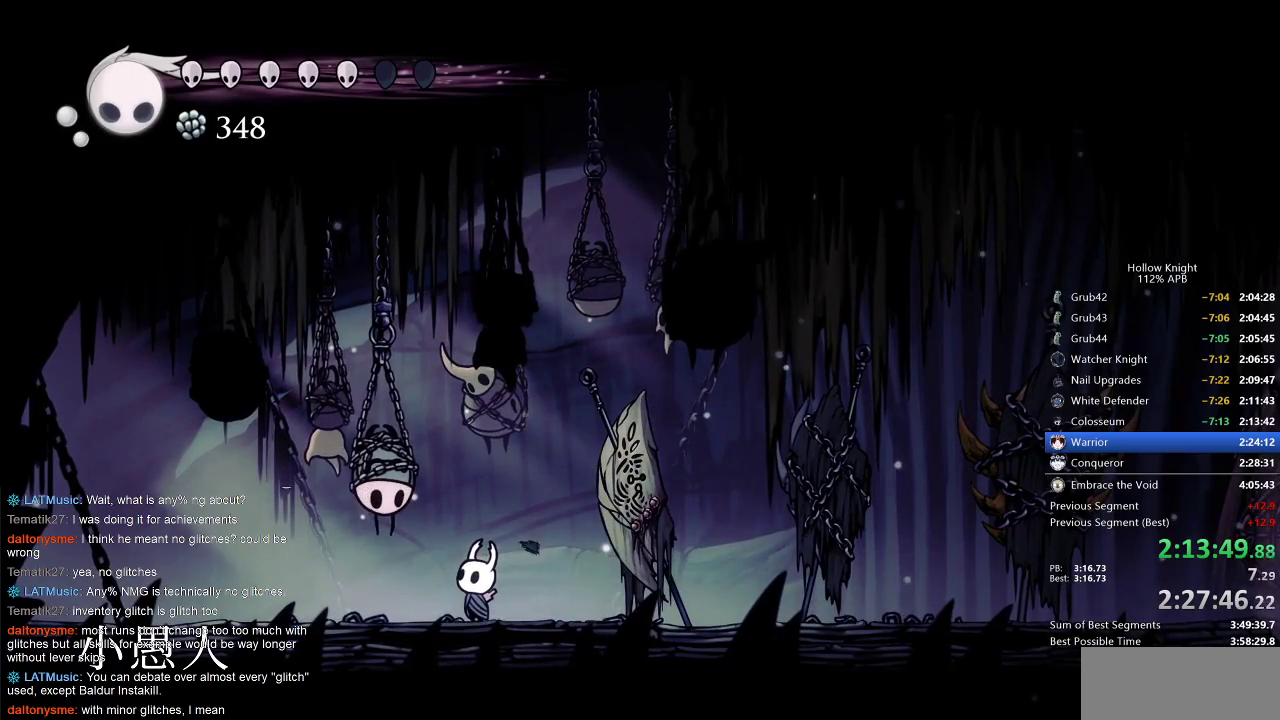
{"keys": ["dnail", "jump"], "events": [[33, "dnail", "up"], [33, "heal", "down"], [33, "jump", "down"], [83, "heal", "up"], [83, "jump", "up"], [133, "dnail", "down"], [200, "heal", "down"], [200, "jump", "down"], [233, "heal", "up"], [233, "jump", "up"], [233, "nail", "down"], [283, "dnail", "up"], [283, "jump", "down"], [317, "heal", "down"], [317, "jump", "up"], [317, "nail", "up"], [367, "dnail", "down"], [367, "heal", "up"], [367, "jump", "down"], [450, "jump", "up"], [500, "jump", "down"]]}
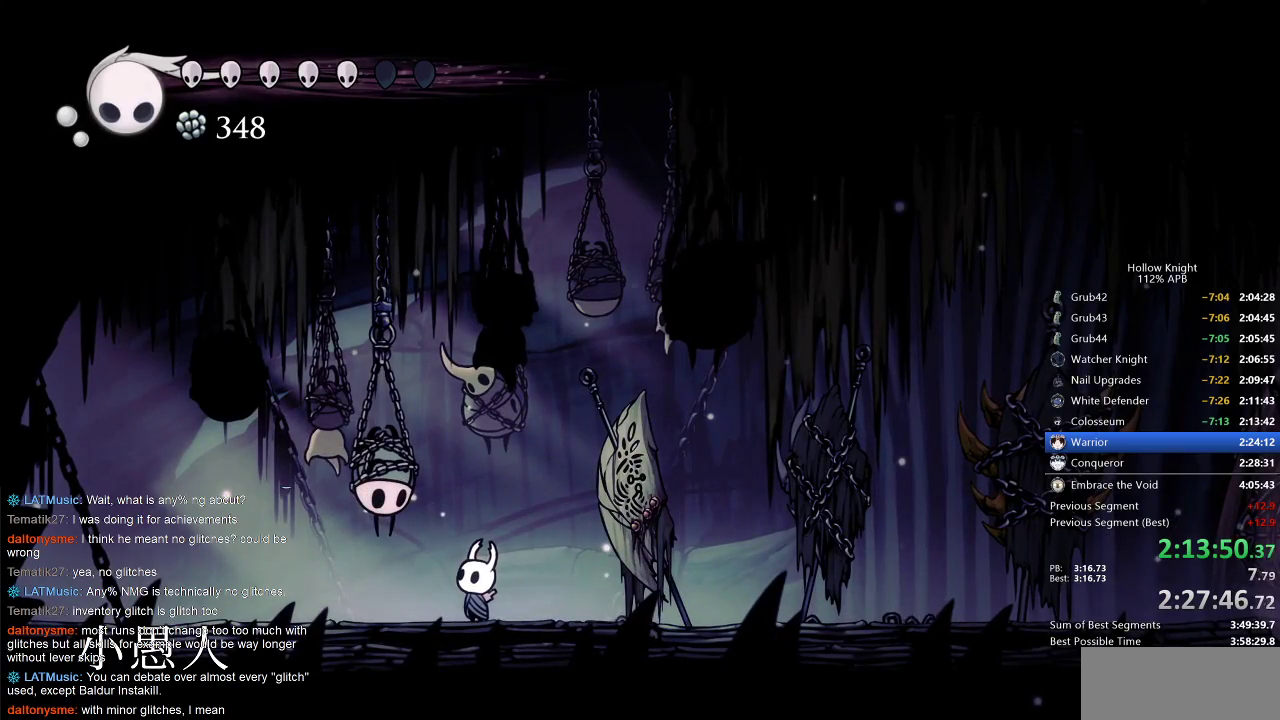
{"keys": ["dnail", "jump"], "events": [[50, "dnail", "up"], [50, "jump", "up"], [117, "dnail", "down"], [117, "jump", "down"], [183, "jump", "up"], [183, "nail", "down"], [233, "jump", "down"], [233, "nail", "up"], [400, "dnail", "up"], [400, "jump", "up"], [483, "dnail", "down"], [483, "jump", "down"]]}
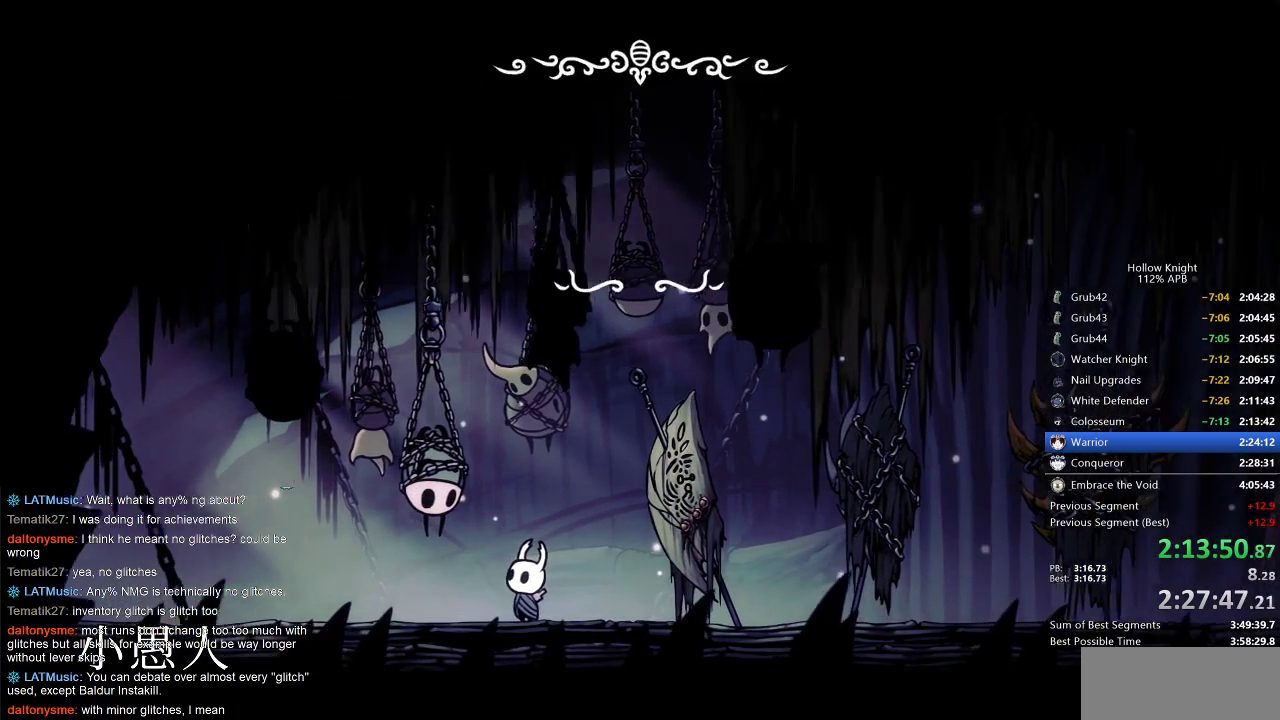
{"keys": ["nail"], "events": [[17, "jump", "up"], [67, "jump", "down"], [117, "dnail", "up"], [117, "jump", "up"], [183, "dnail", "down"], [183, "jump", "down"], [200, "dnail", "up"], [250, "jump", "up"], [300, "jump", "down"], [350, "jump", "up"], [400, "dnail", "down"], [400, "jump", "down"], [450, "dnail", "up"], [483, "jump", "up"], [483, "nail", "down"]]}
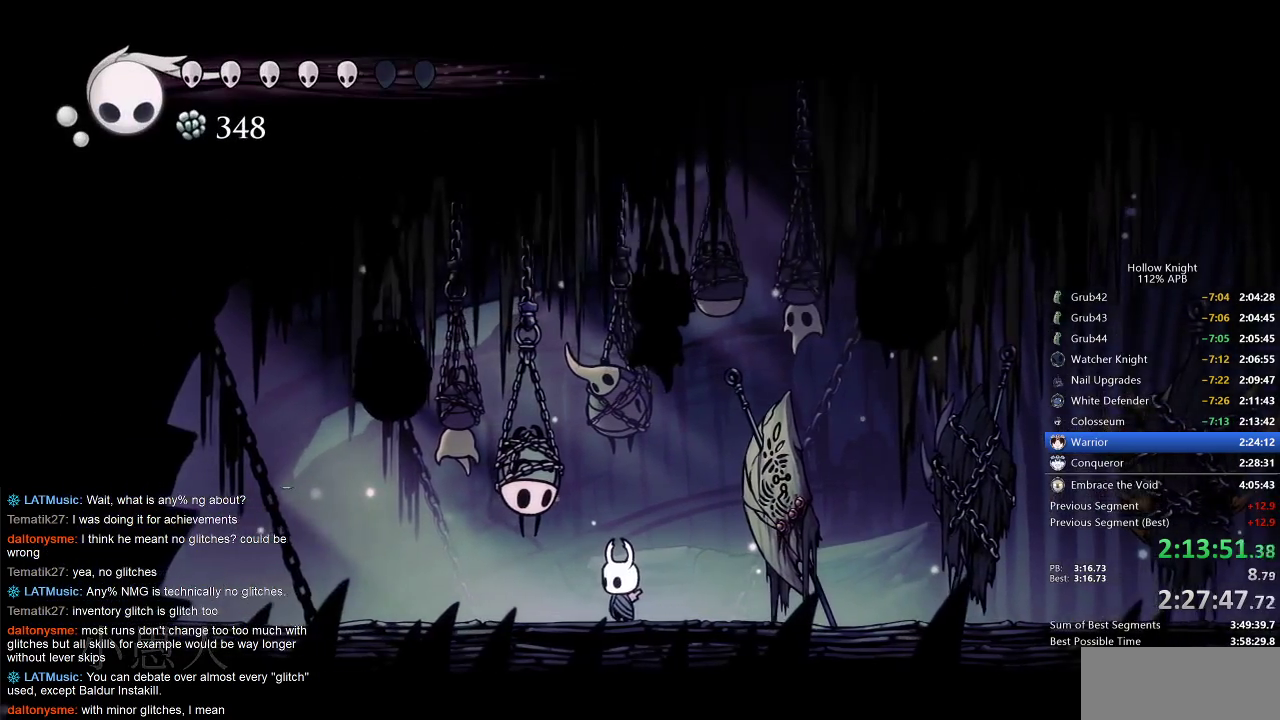
{"keys": ["right"], "events": [[33, "jump", "down"], [33, "nail", "up"], [83, "jump", "up"], [133, "right", "down"]]}
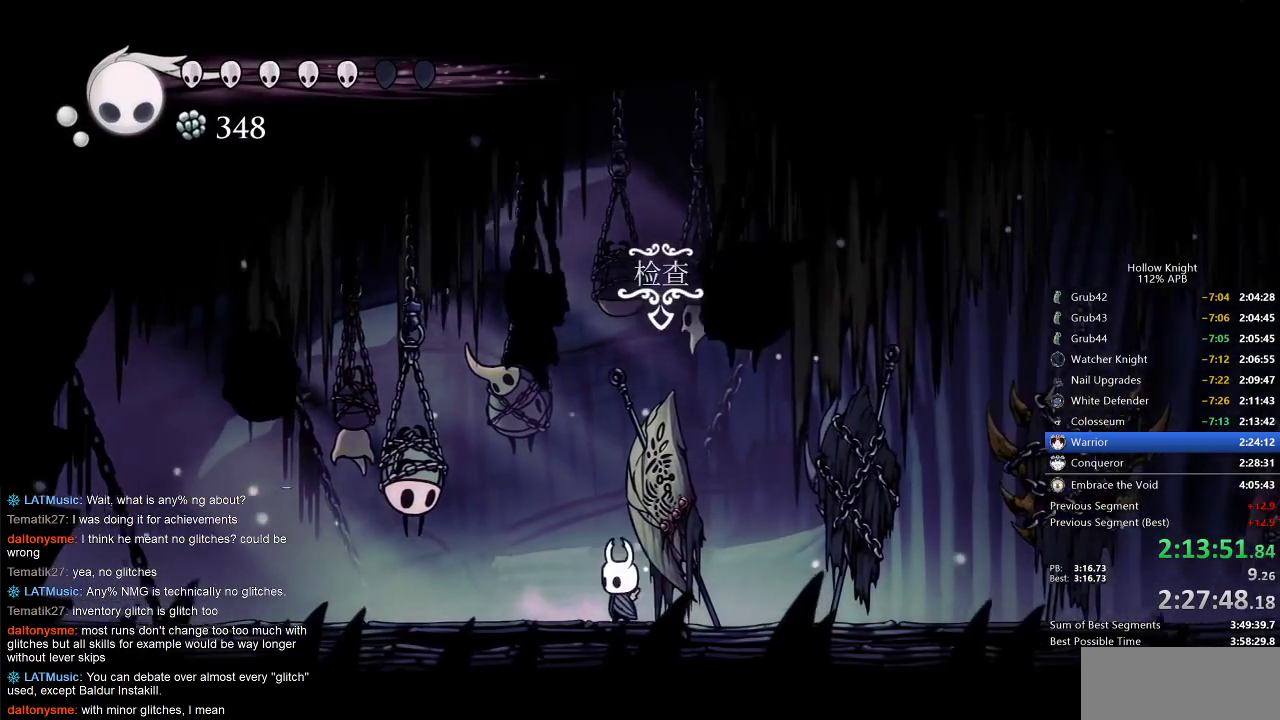
{"keys": [], "events": [[17, "down", "down"], [17, "right", "up"], [100, "down", "up"]]}
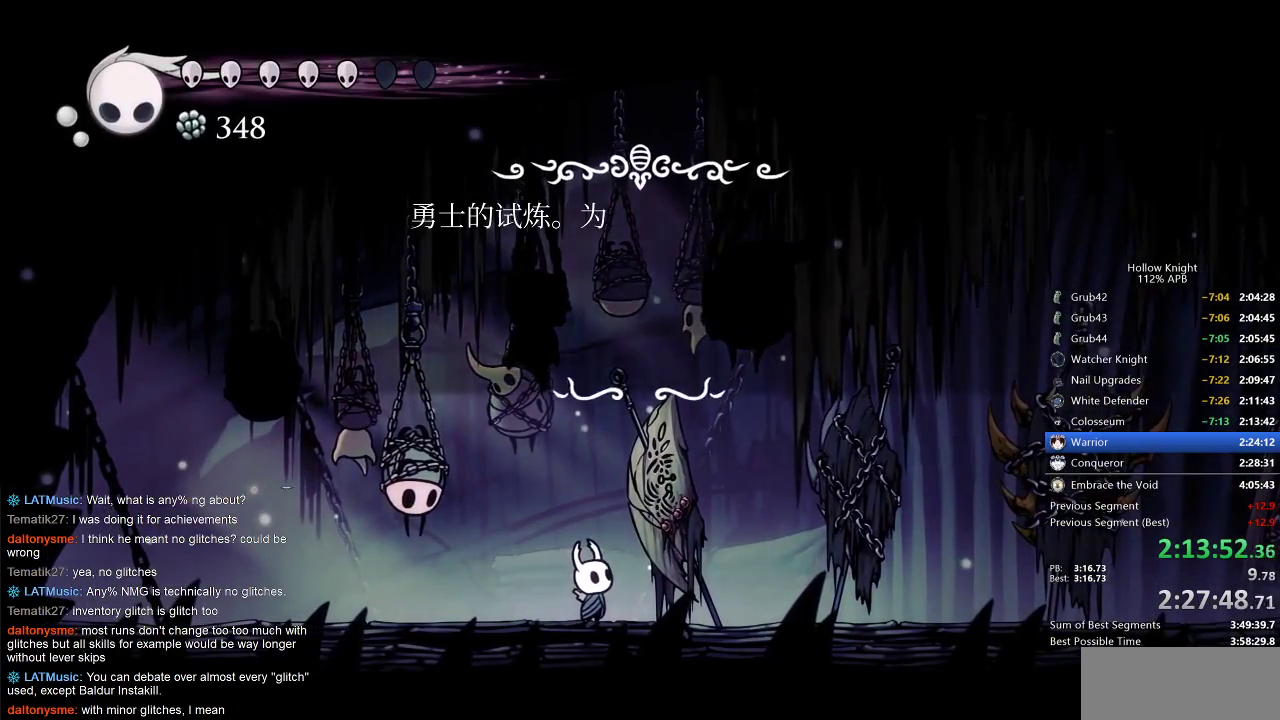
{"keys": [], "events": []}
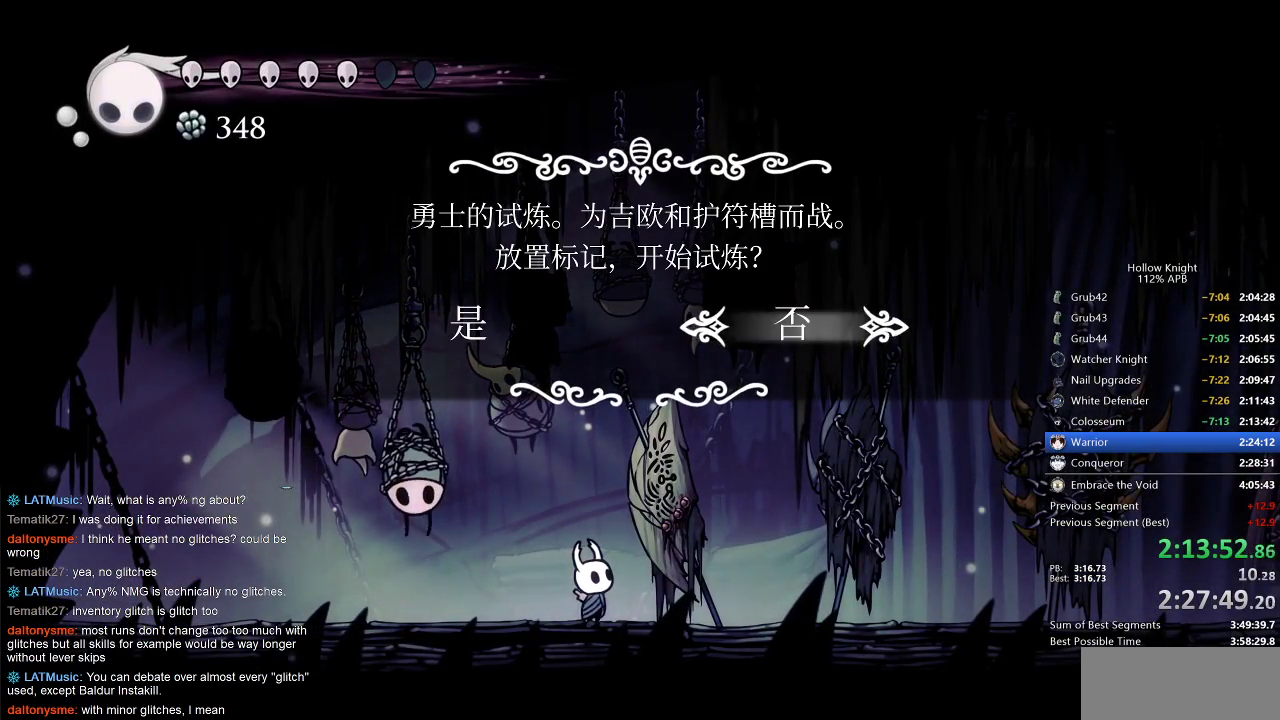
{"keys": ["right"], "events": [[50, "left", "down"], [150, "jump", "down"], [150, "left", "up"], [183, "jump", "up"], [367, "right", "down"]]}
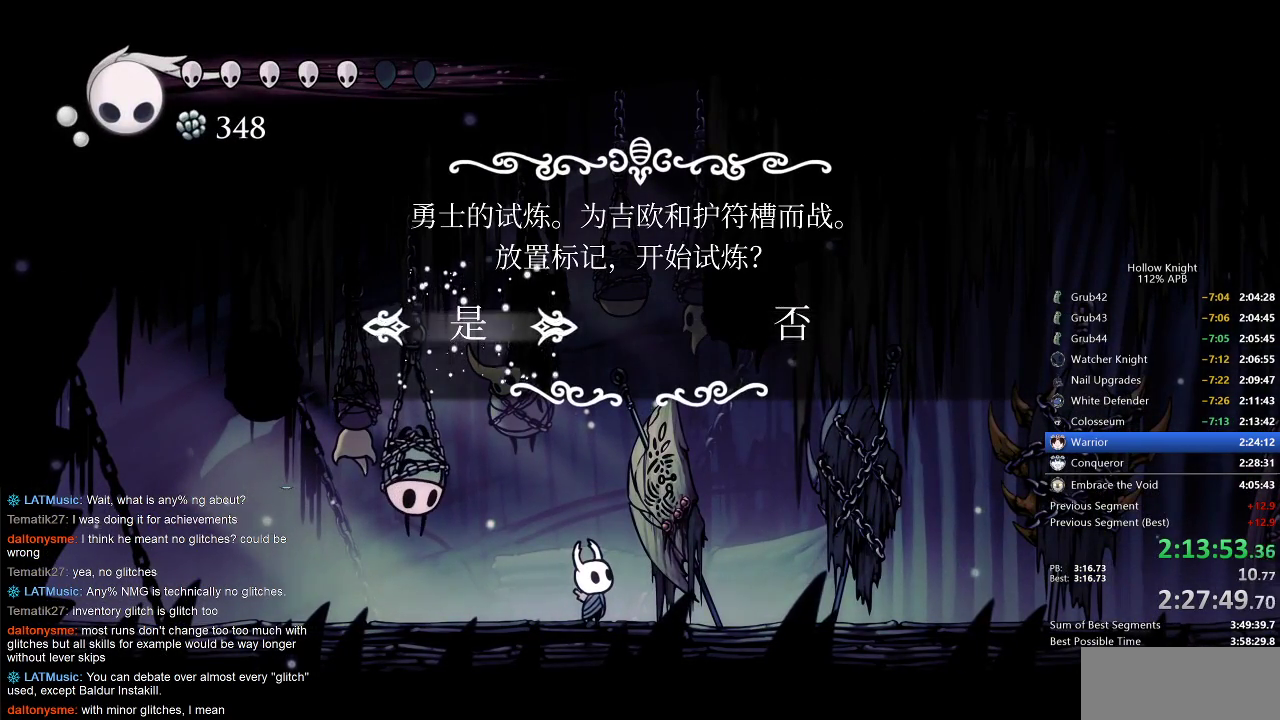
{"keys": ["right"], "events": []}
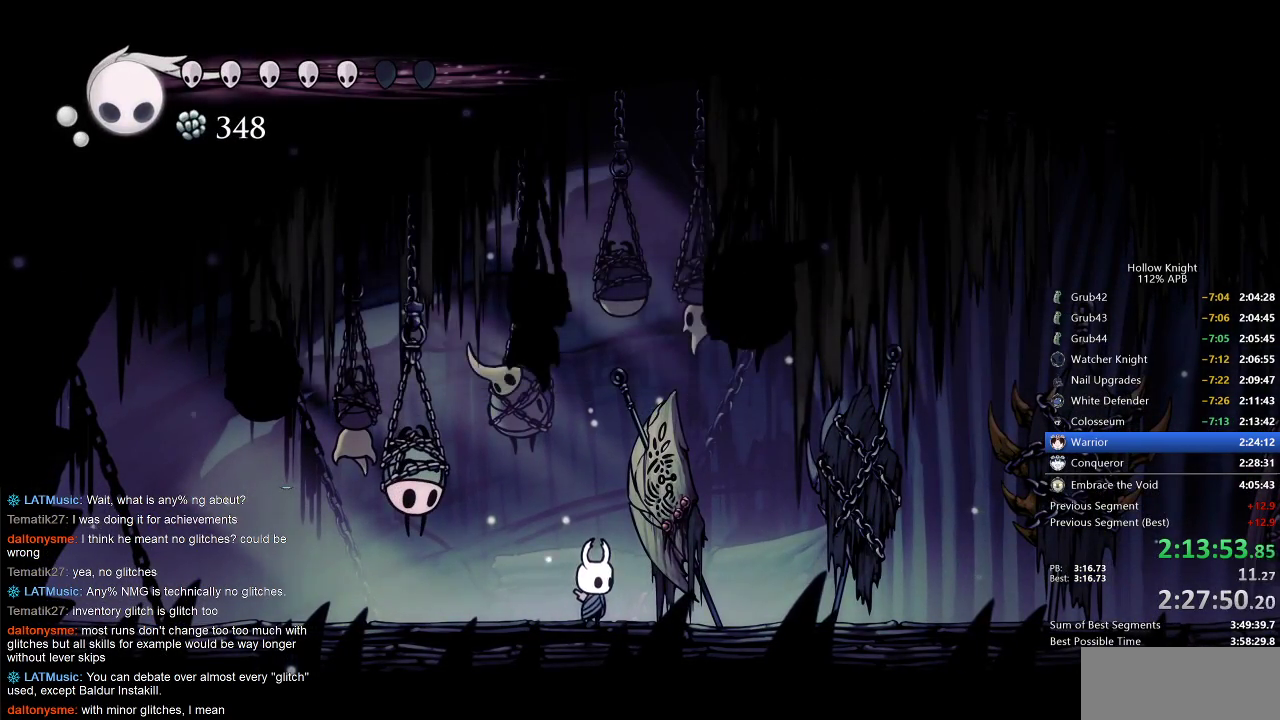
{"keys": ["right"], "events": []}
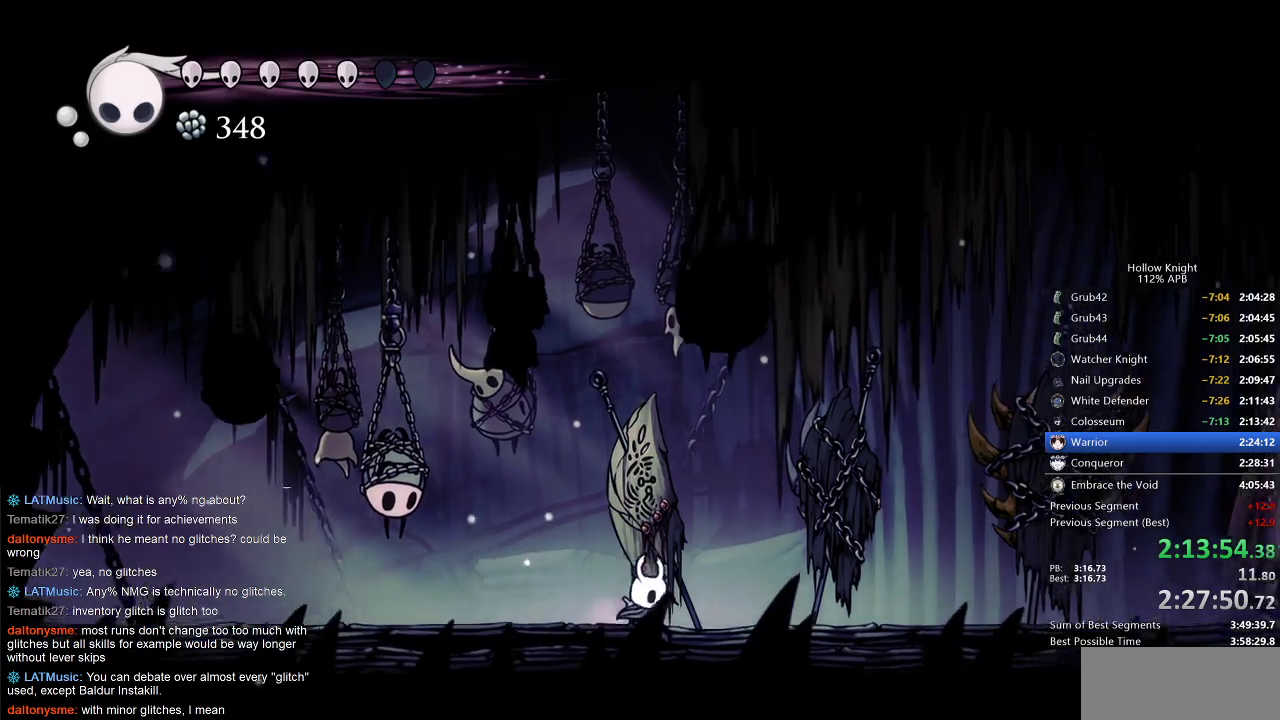
{"keys": ["cdash"], "events": [[233, "cdash", "down"], [233, "right", "up"]]}
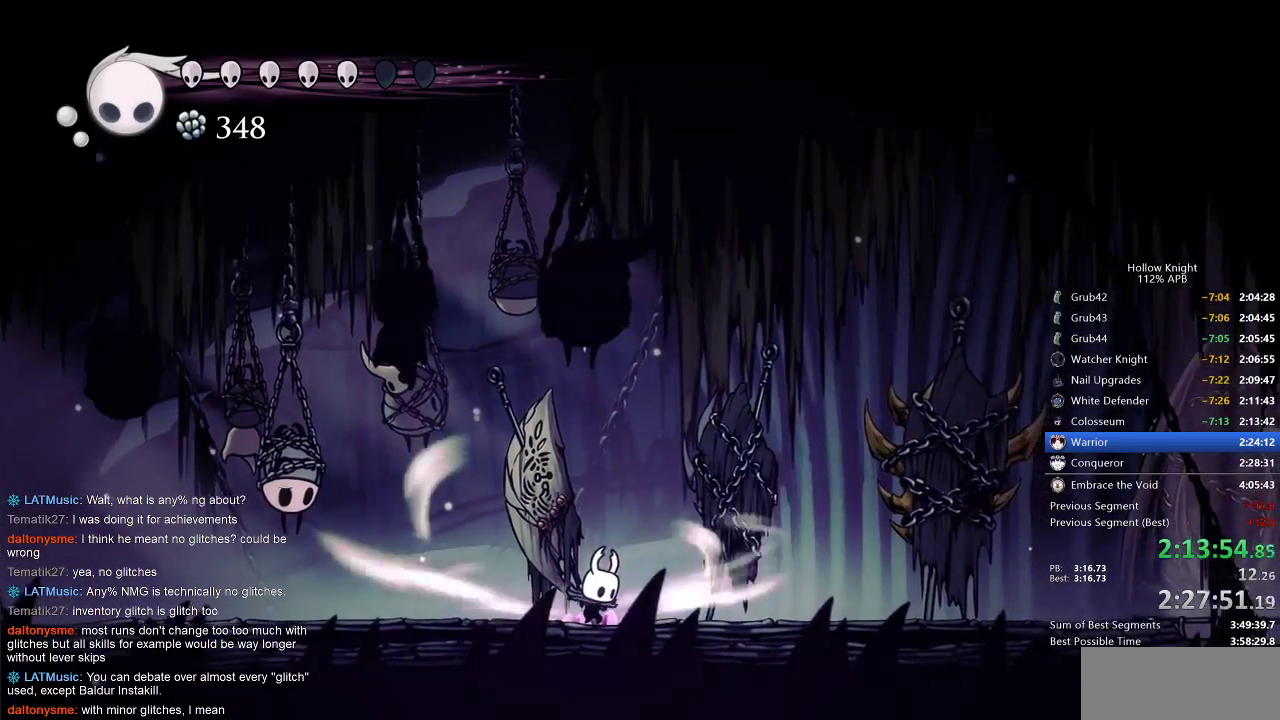
{"keys": ["cdash"], "events": []}
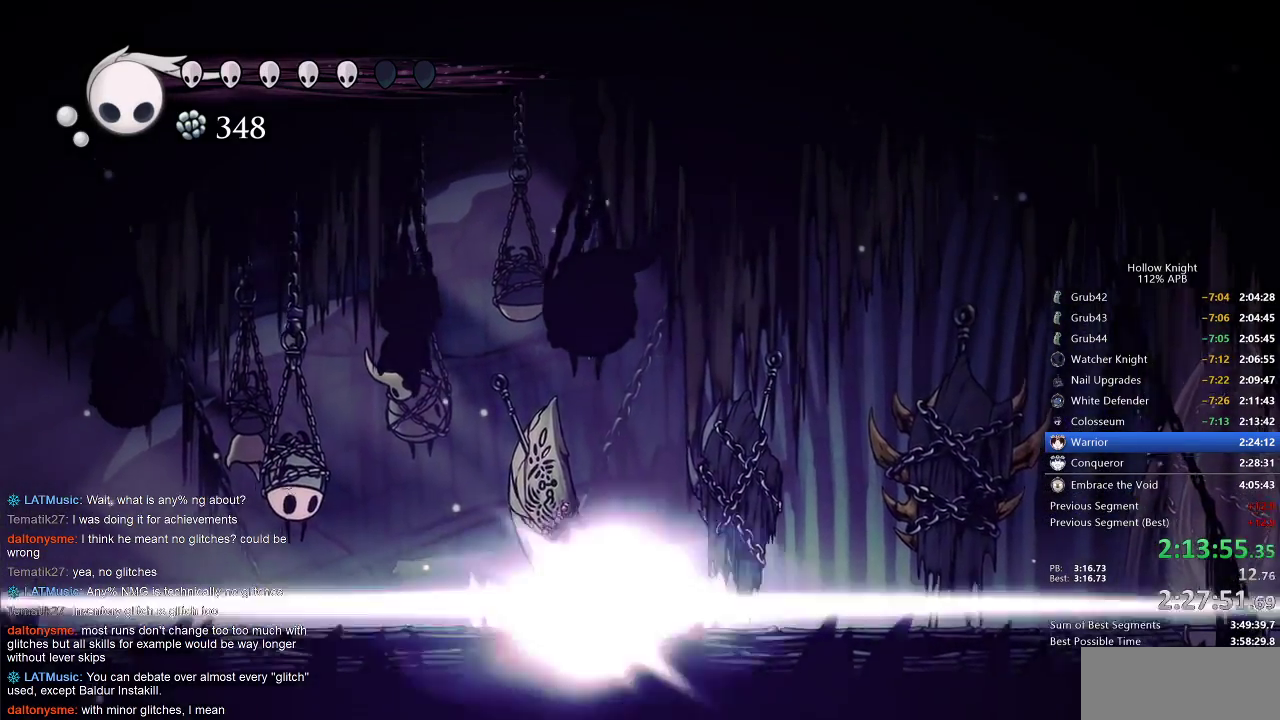
{"keys": [], "events": [[200, "cdash", "up"]]}